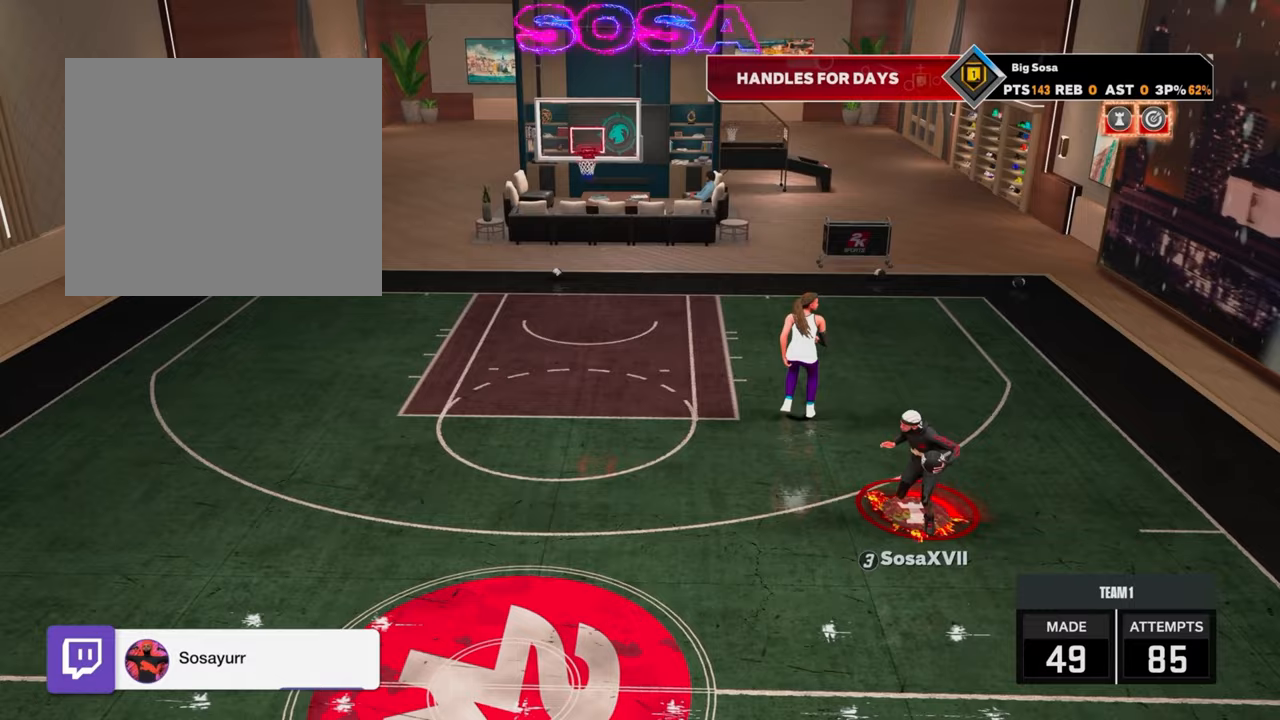
Gameplay with a controller (PlayStation layout); each line is a JSON object with the inputs held at the frame after it. "events" lists button and stick changes between this image and that frame as [ms after this image, input, new state], when the widget could be followed in between.
{"buttons": ["R2"], "left_stick": "left", "right_stick": "center", "events": [[233, "R2", "down"], [300, "left_stick", "left"]]}
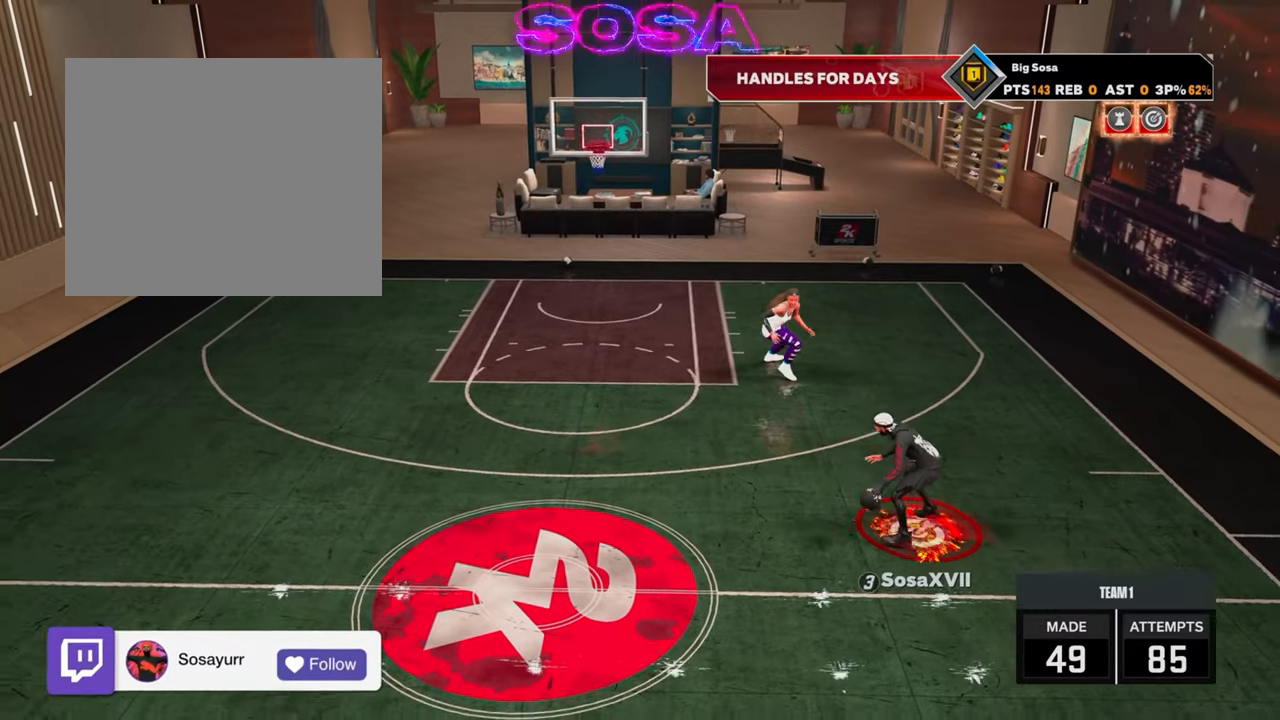
{"buttons": [], "left_stick": "center", "right_stick": "center", "events": [[83, "R2", "up"], [83, "left_stick", "center"]]}
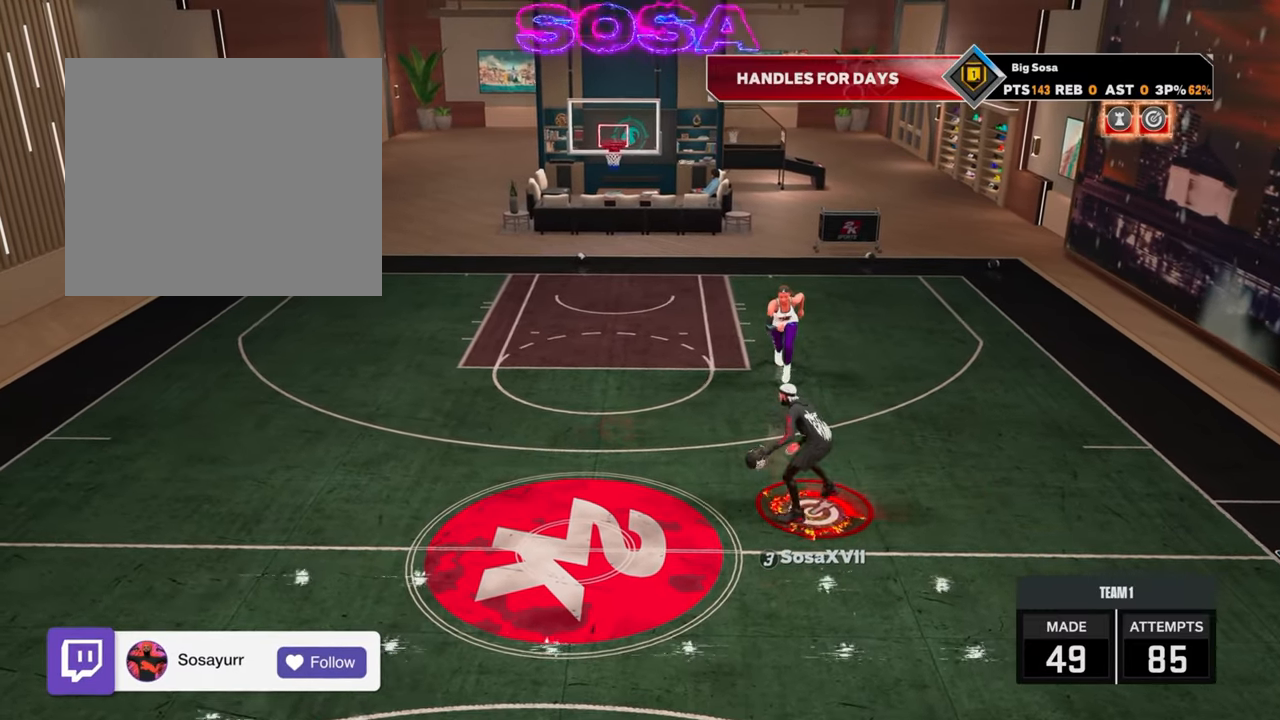
{"buttons": [], "left_stick": "center", "right_stick": "center", "events": []}
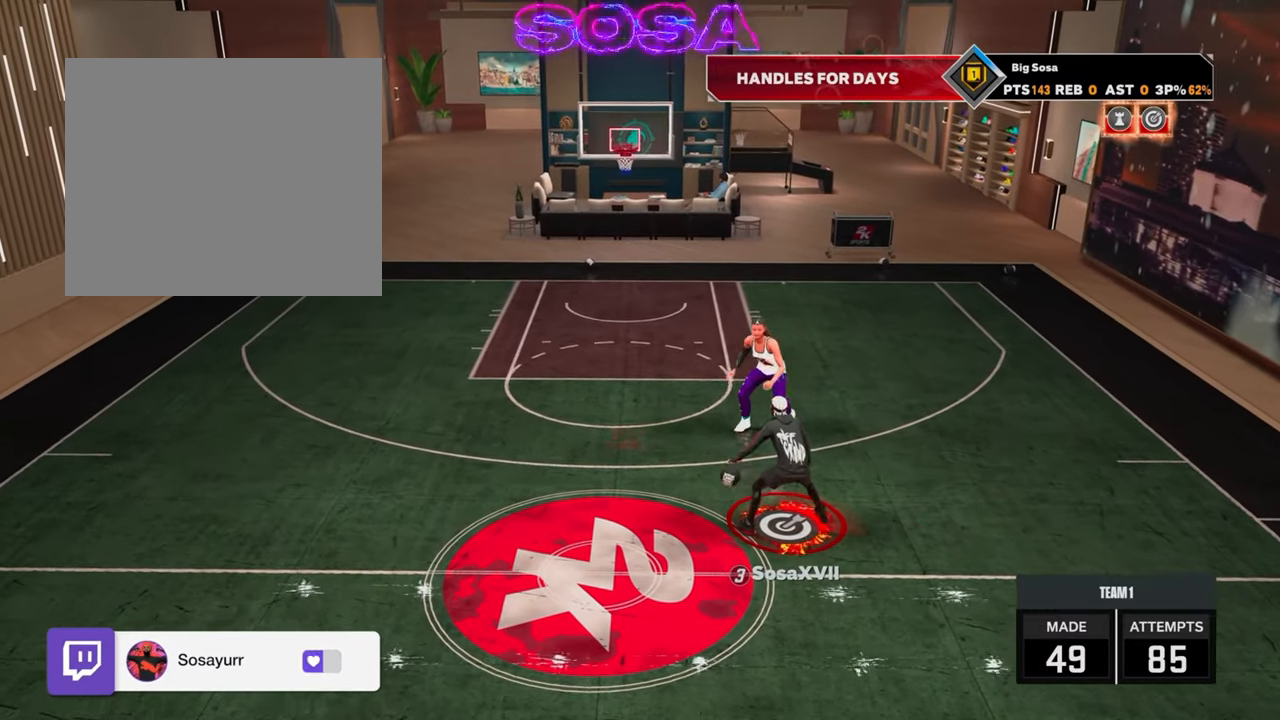
{"buttons": [], "left_stick": "center", "right_stick": "center", "events": []}
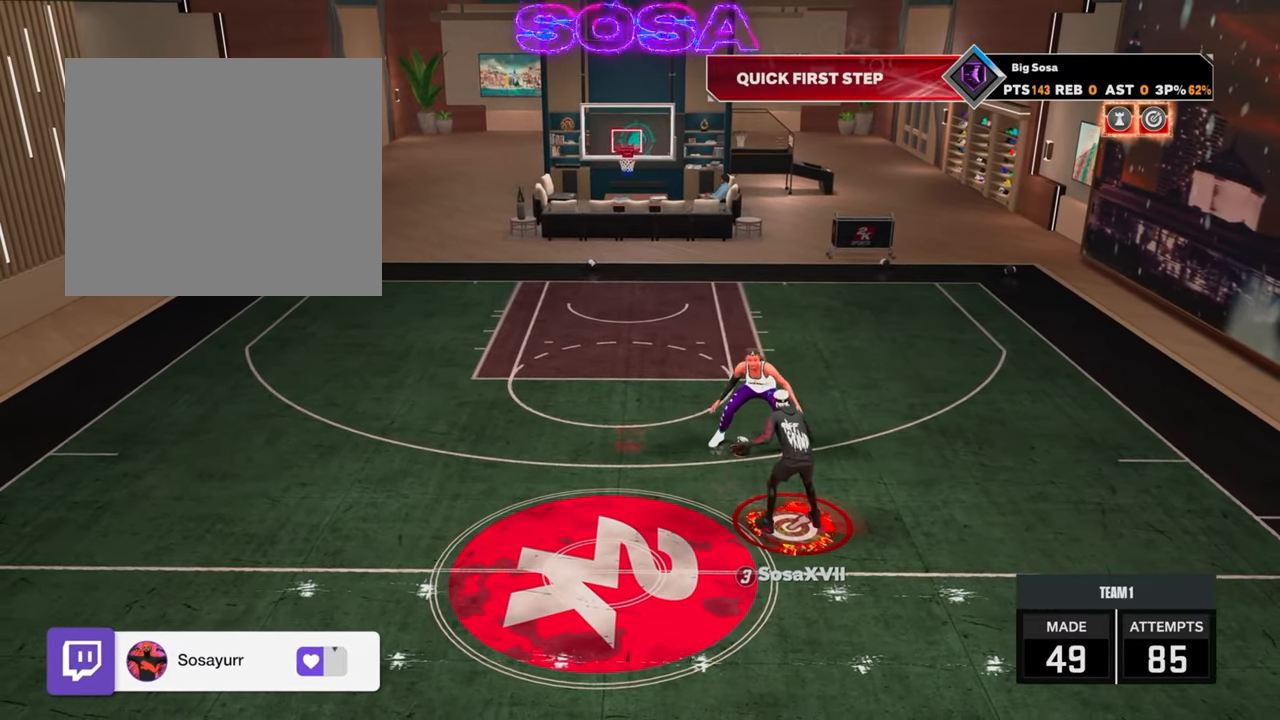
{"buttons": [], "left_stick": "center", "right_stick": "right", "events": [[500, "right_stick", "right"]]}
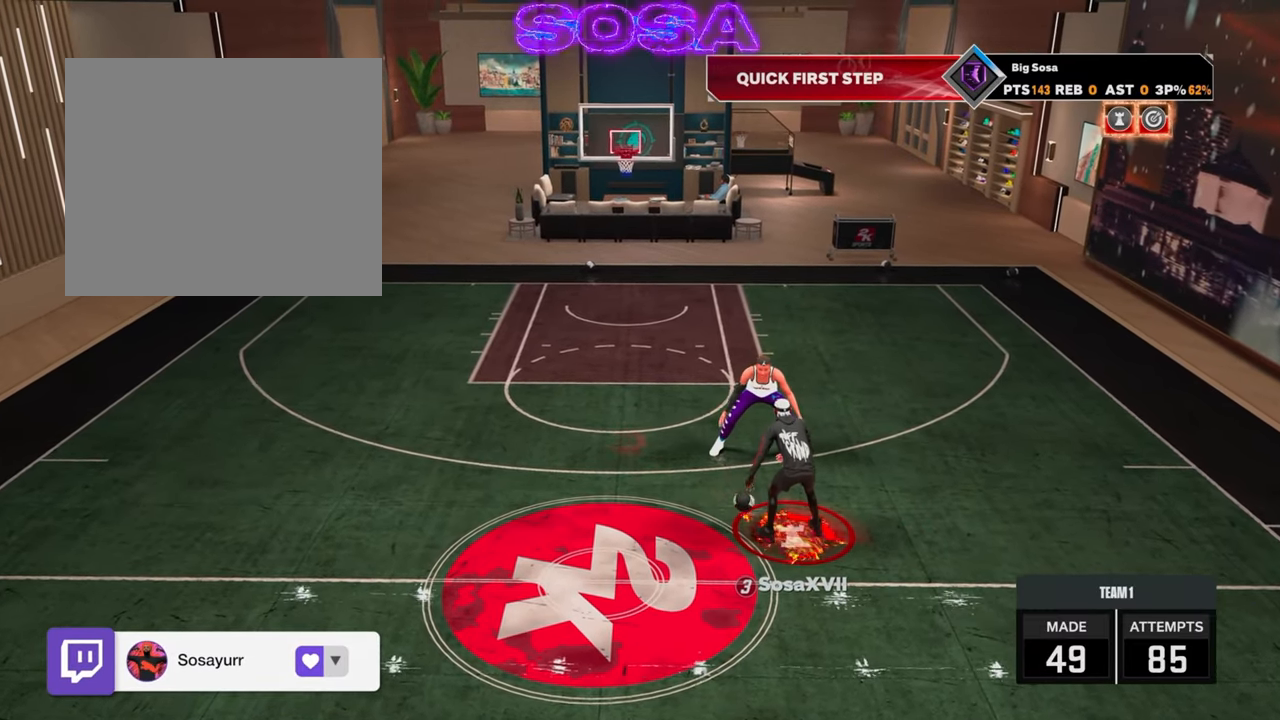
{"buttons": ["R2"], "left_stick": "up-right", "right_stick": "center", "events": [[67, "right_stick", "center"], [217, "R2", "down"], [267, "left_stick", "up-right"]]}
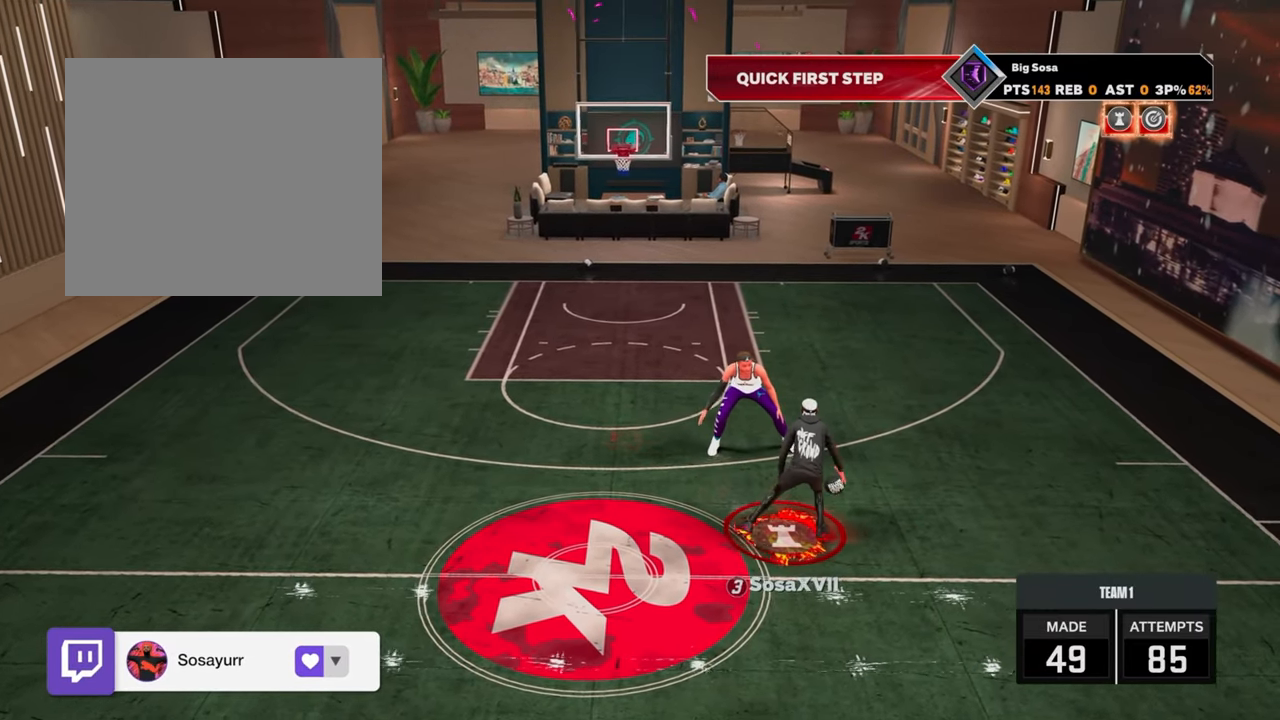
{"buttons": [], "left_stick": "center", "right_stick": "center", "events": [[50, "left_stick", "right"], [433, "R2", "up"], [433, "left_stick", "center"]]}
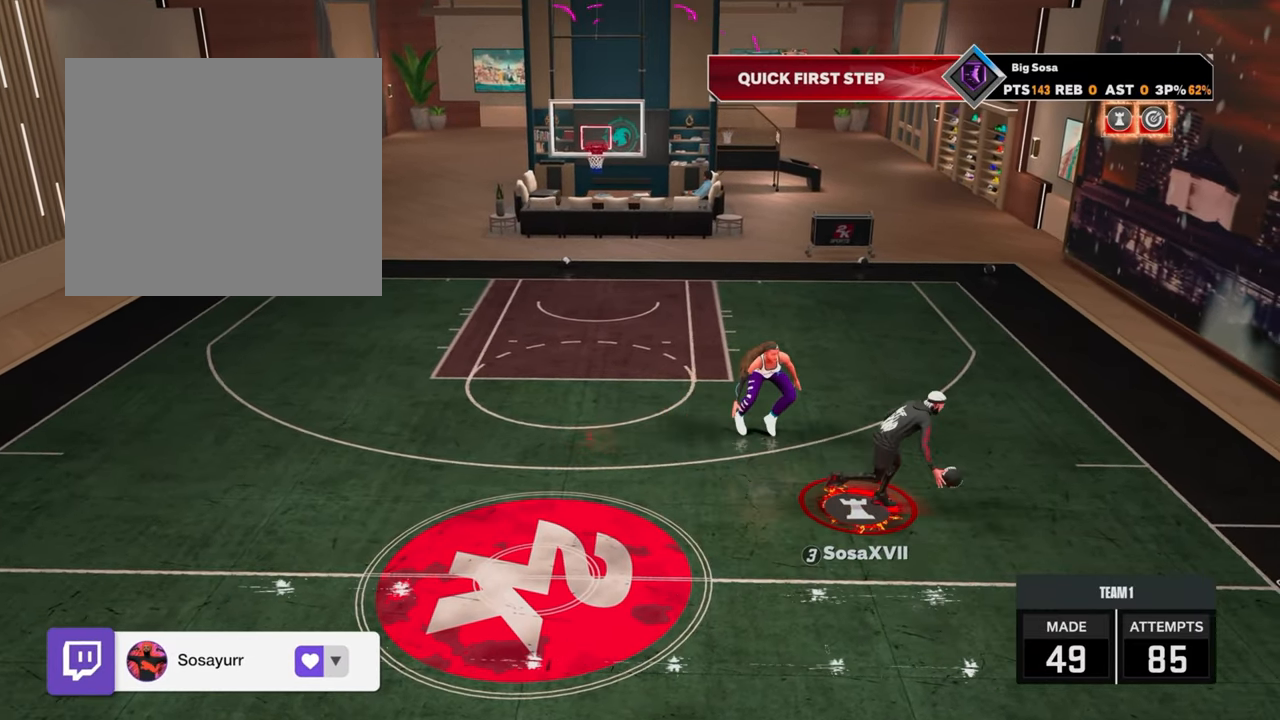
{"buttons": [], "left_stick": "center", "right_stick": "center", "events": []}
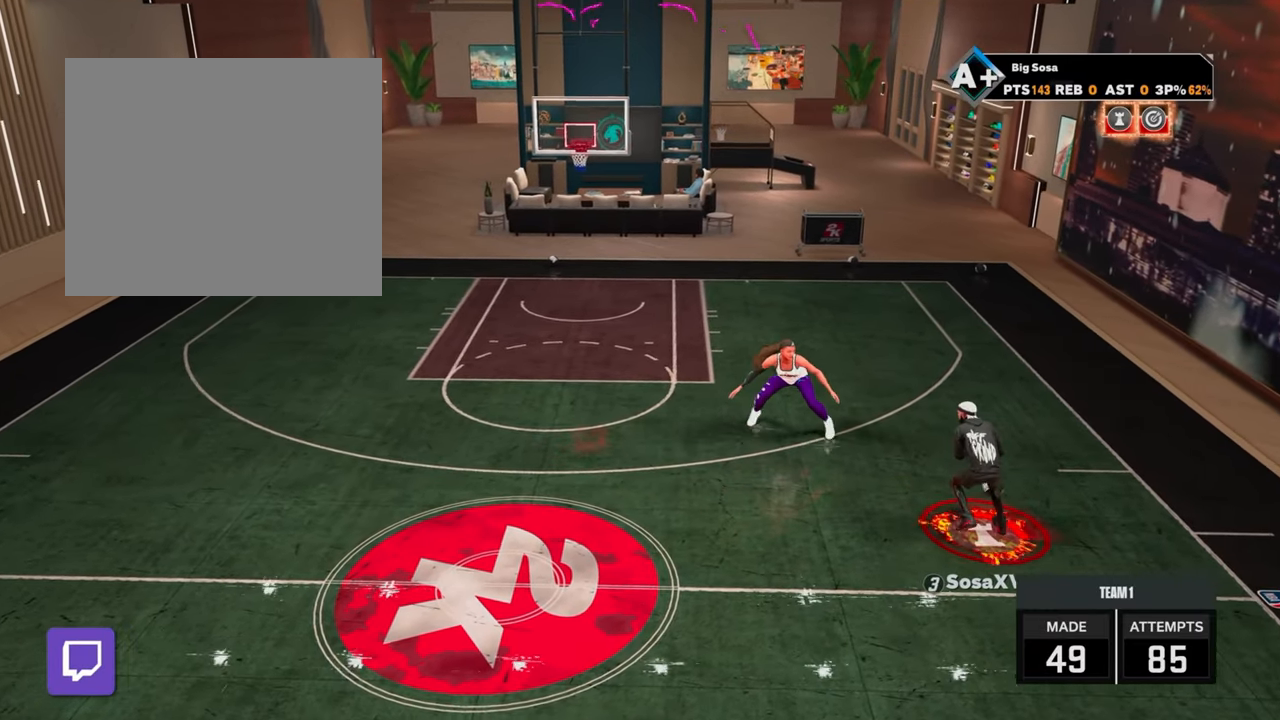
{"buttons": [], "left_stick": "center", "right_stick": "center", "events": []}
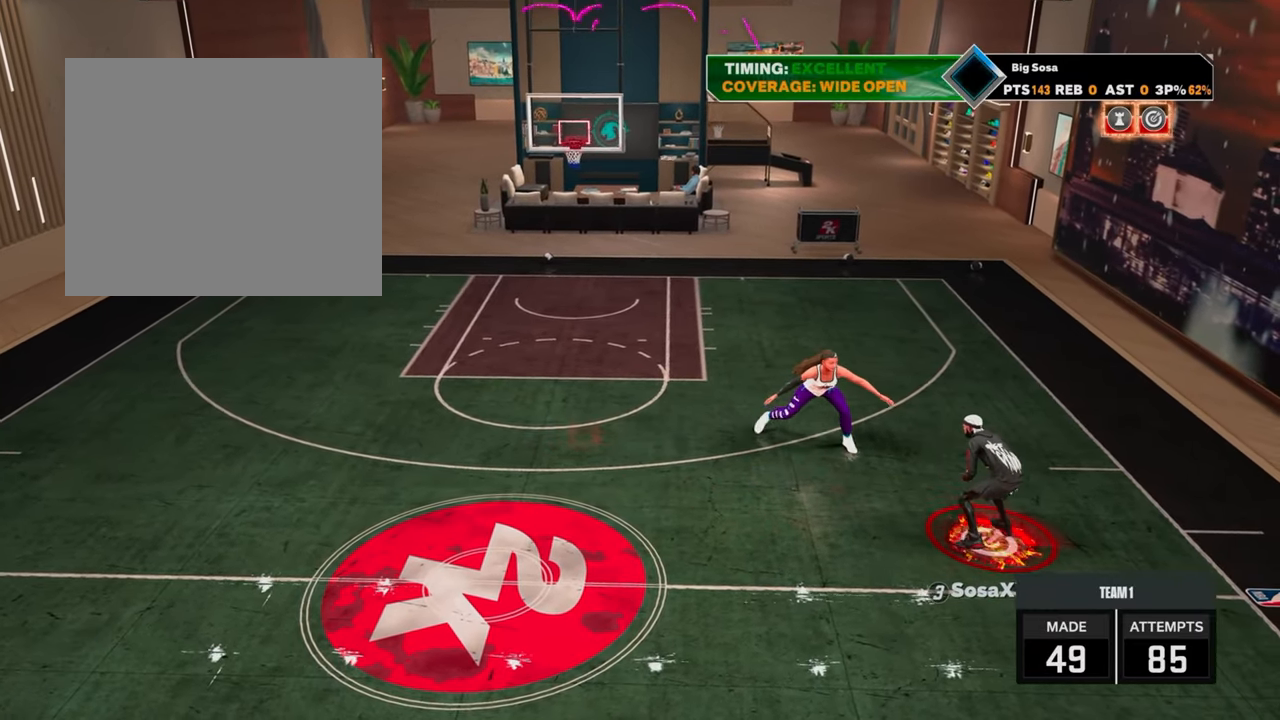
{"buttons": [], "left_stick": "center", "right_stick": "center", "events": []}
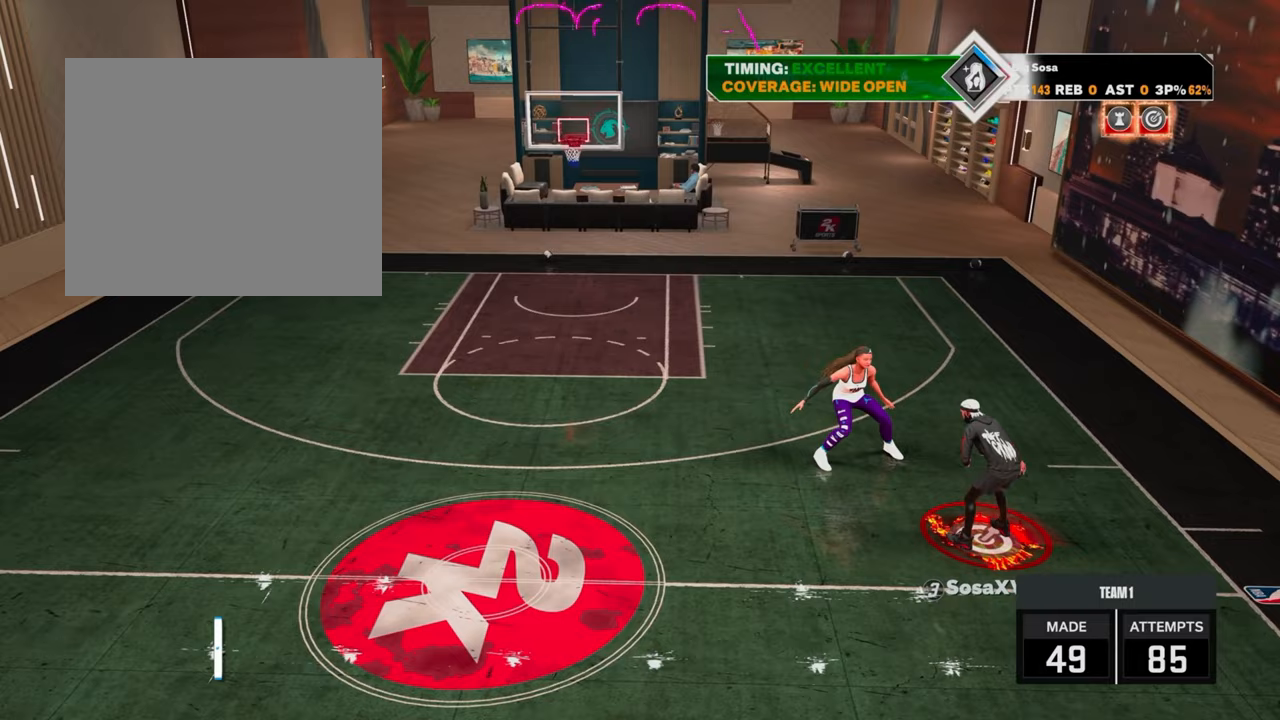
{"buttons": [], "left_stick": "center", "right_stick": "up-left", "events": [[483, "right_stick", "up-left"]]}
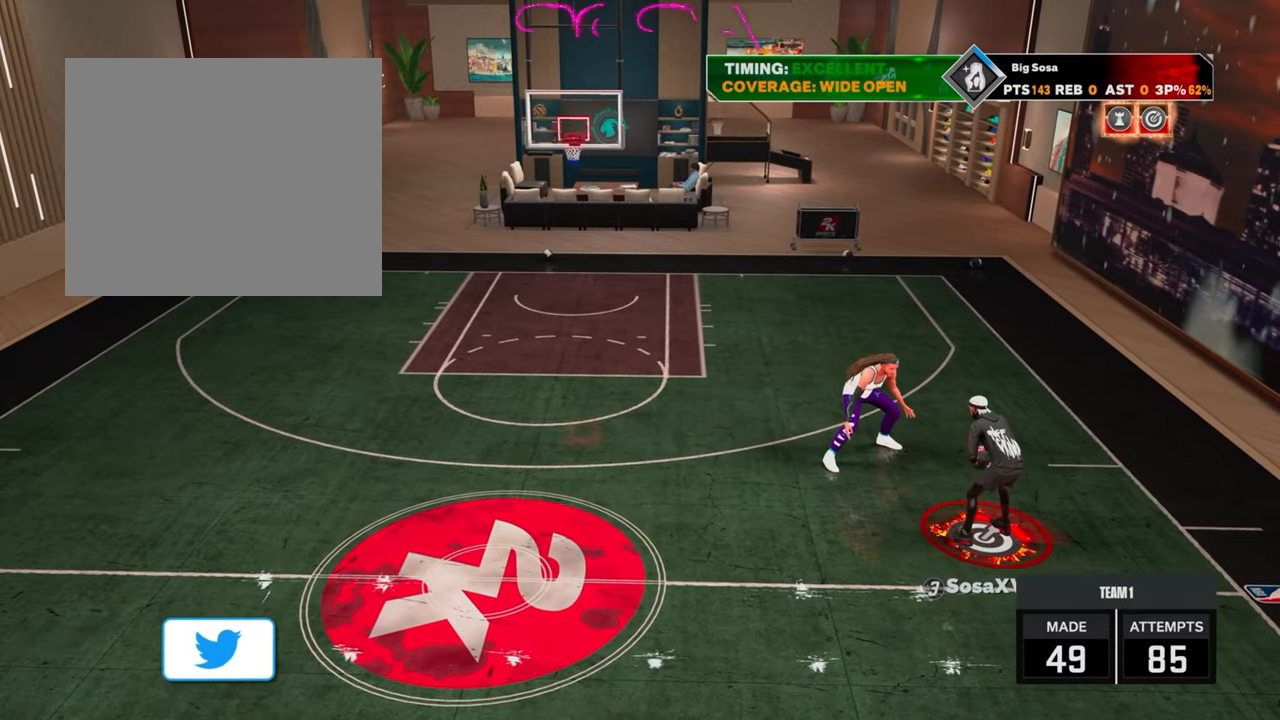
{"buttons": [], "left_stick": "center", "right_stick": "center", "events": [[83, "right_stick", "center"]]}
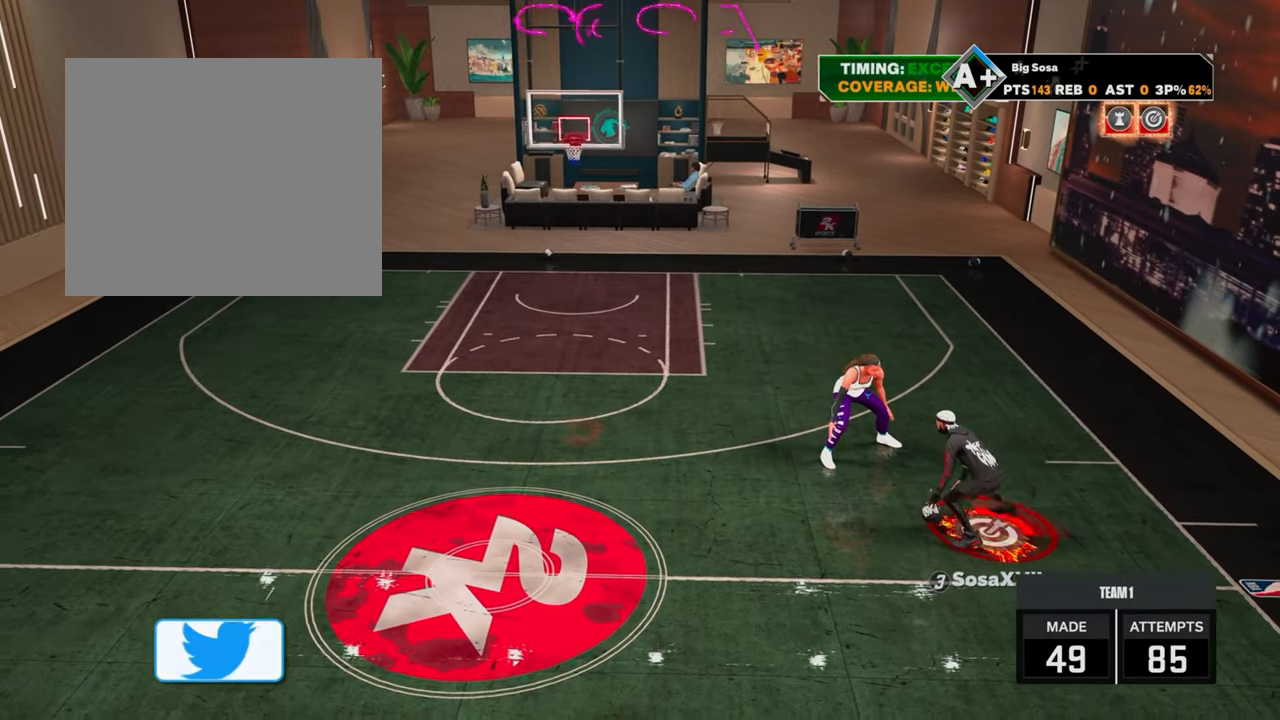
{"buttons": [], "left_stick": "center", "right_stick": "center", "events": []}
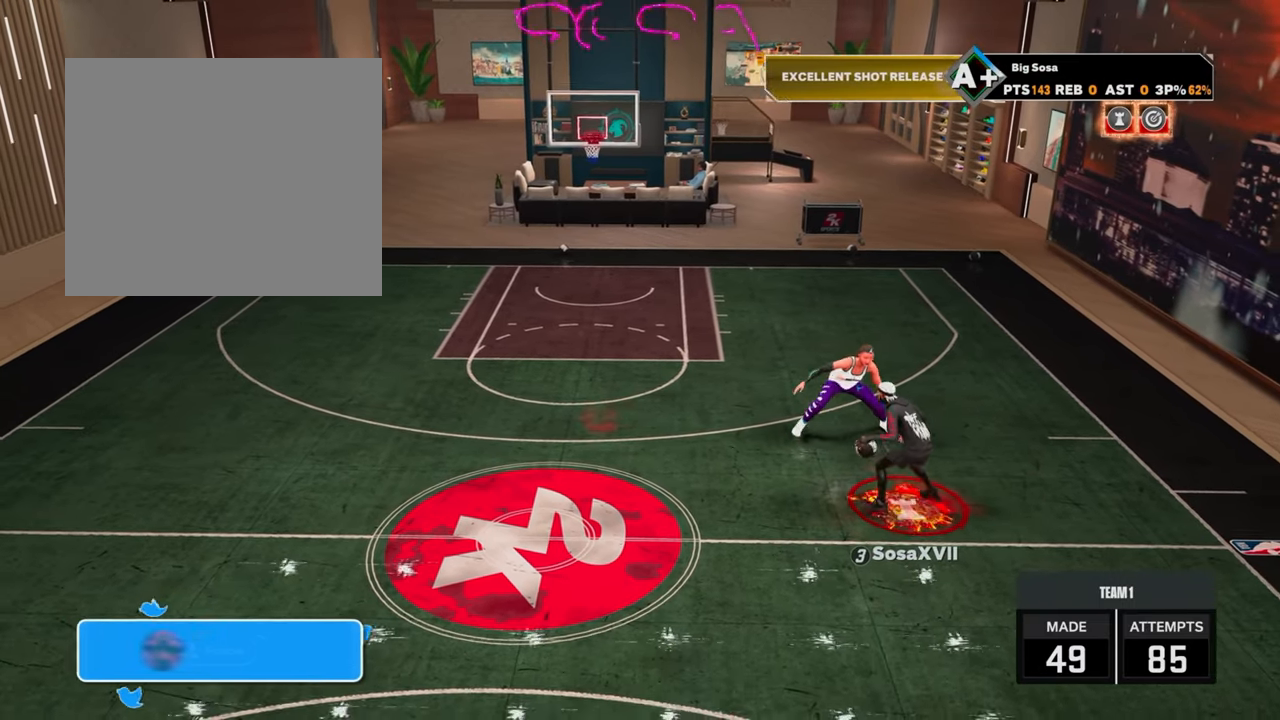
{"buttons": [], "left_stick": "center", "right_stick": "center", "events": []}
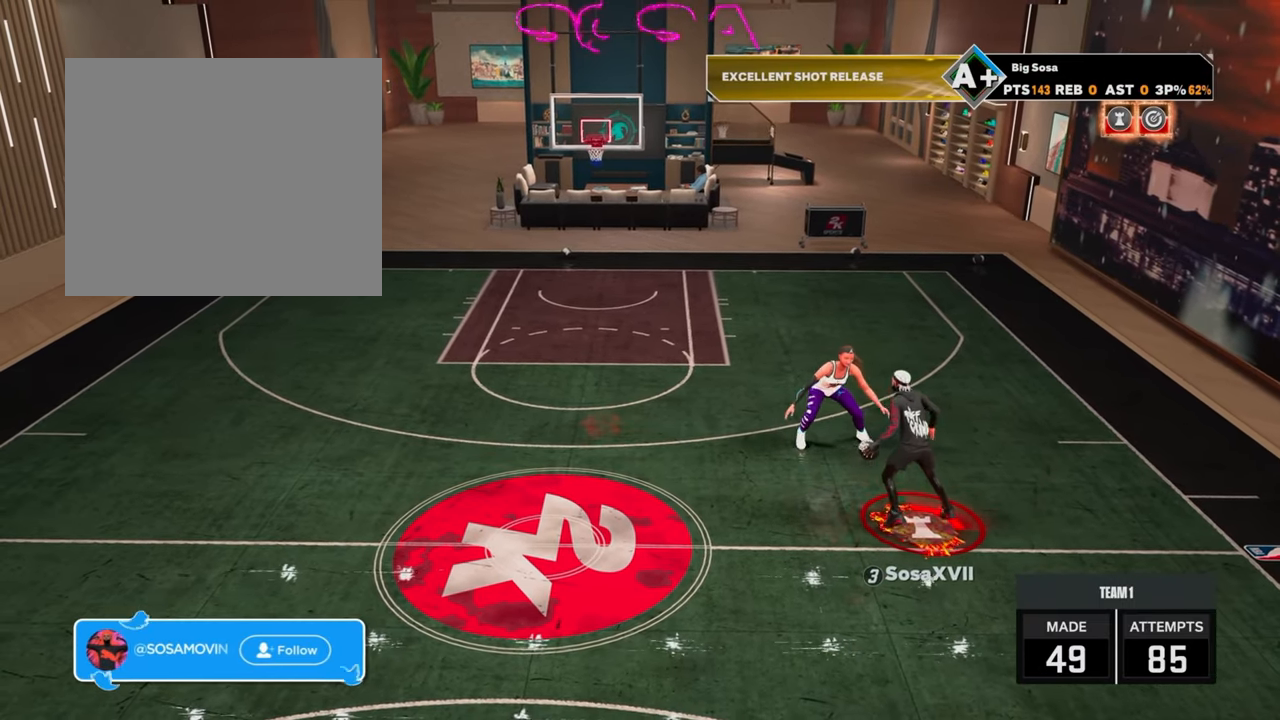
{"buttons": [], "left_stick": "center", "right_stick": "center", "events": []}
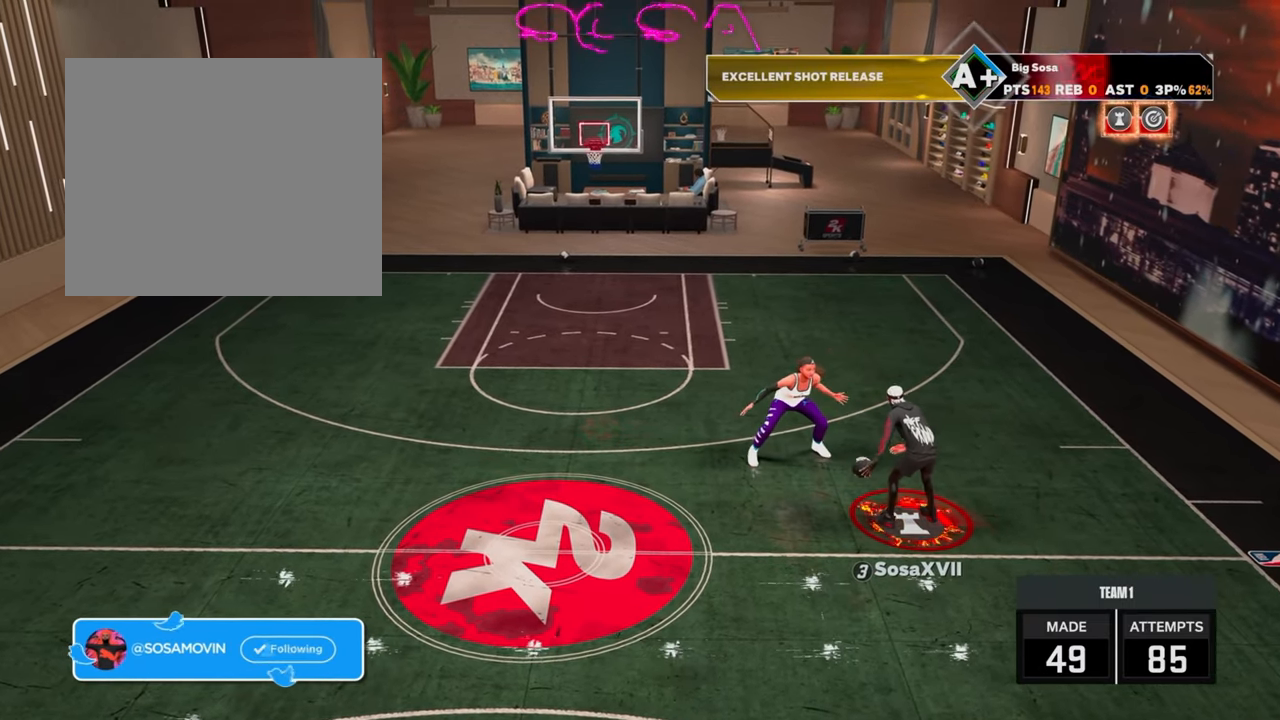
{"buttons": [], "left_stick": "center", "right_stick": "center", "events": []}
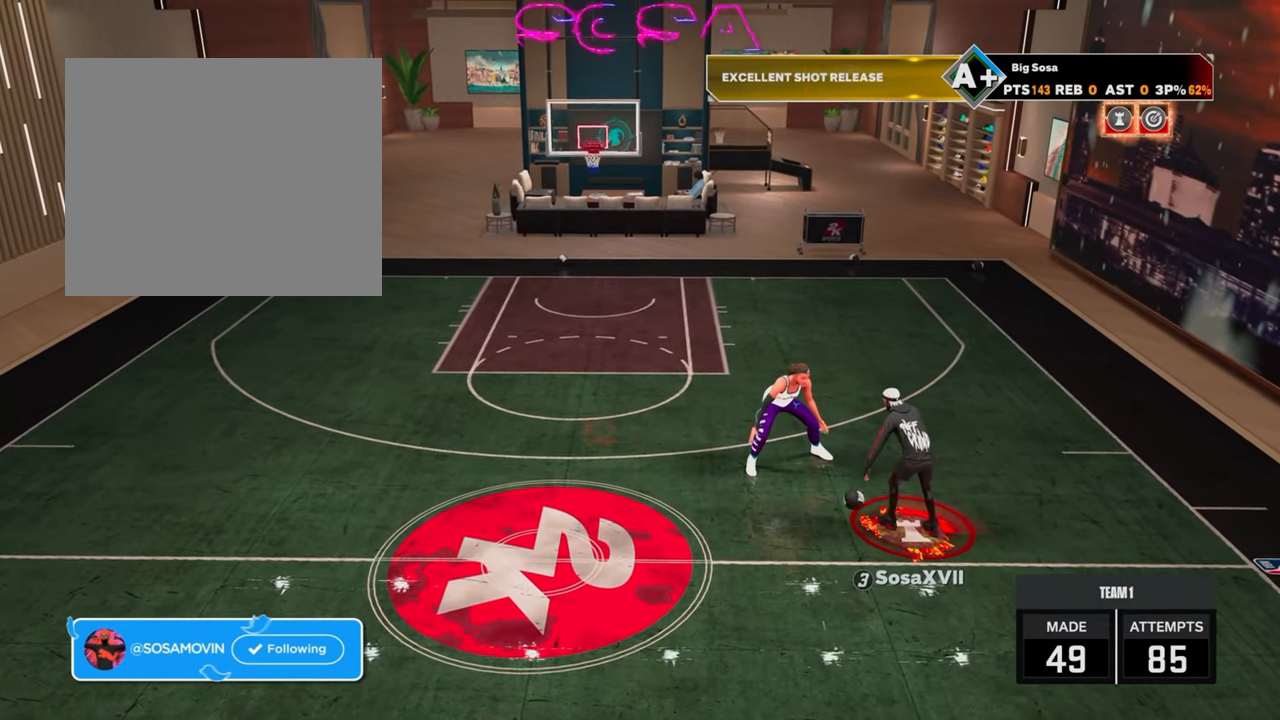
{"buttons": ["R2"], "left_stick": "center", "right_stick": "center", "events": [[350, "R2", "down"]]}
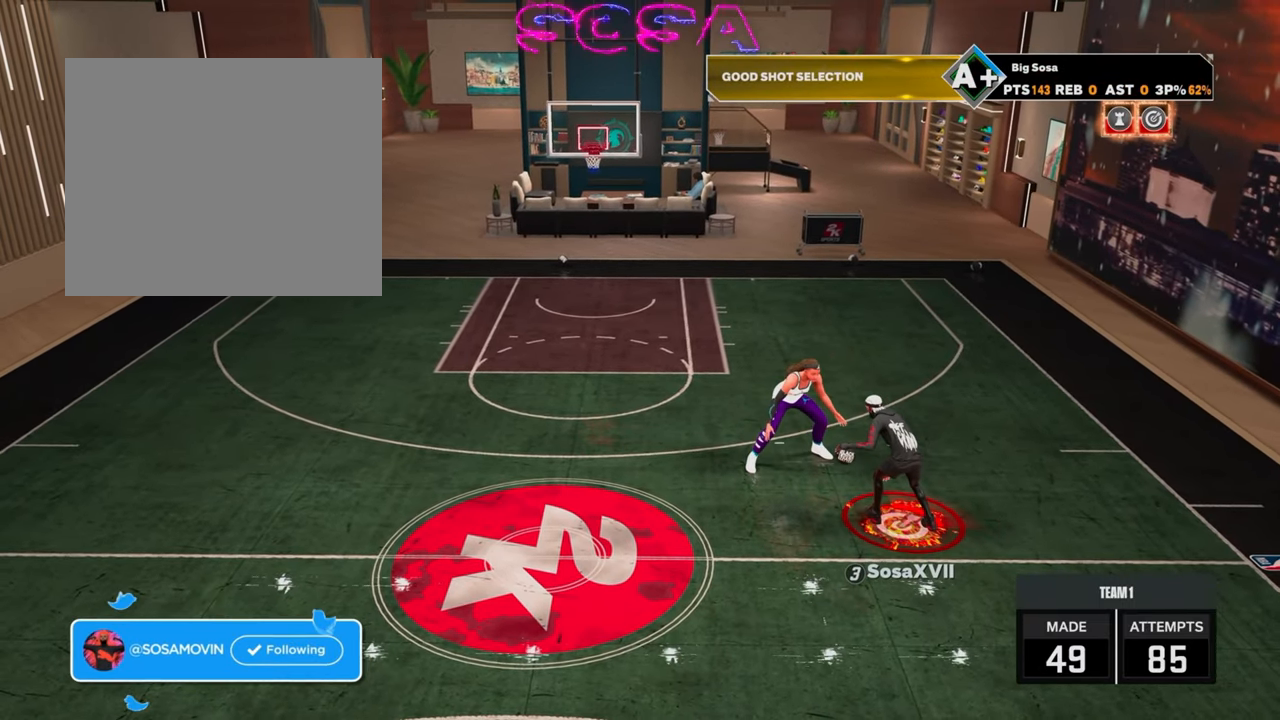
{"buttons": [], "left_stick": "center", "right_stick": "center", "events": [[17, "left_stick", "down"], [367, "R2", "up"], [367, "left_stick", "center"]]}
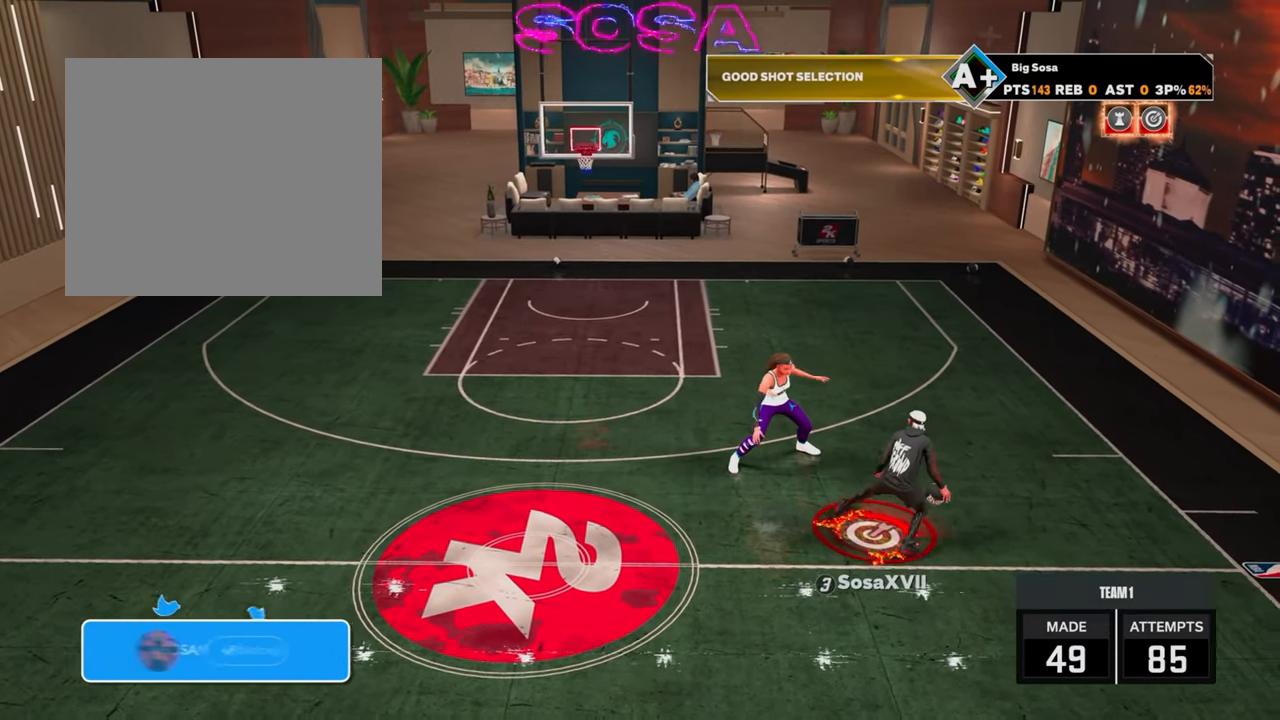
{"buttons": ["R2"], "left_stick": "up-right", "right_stick": "center", "events": [[50, "R2", "down"], [83, "left_stick", "up-right"]]}
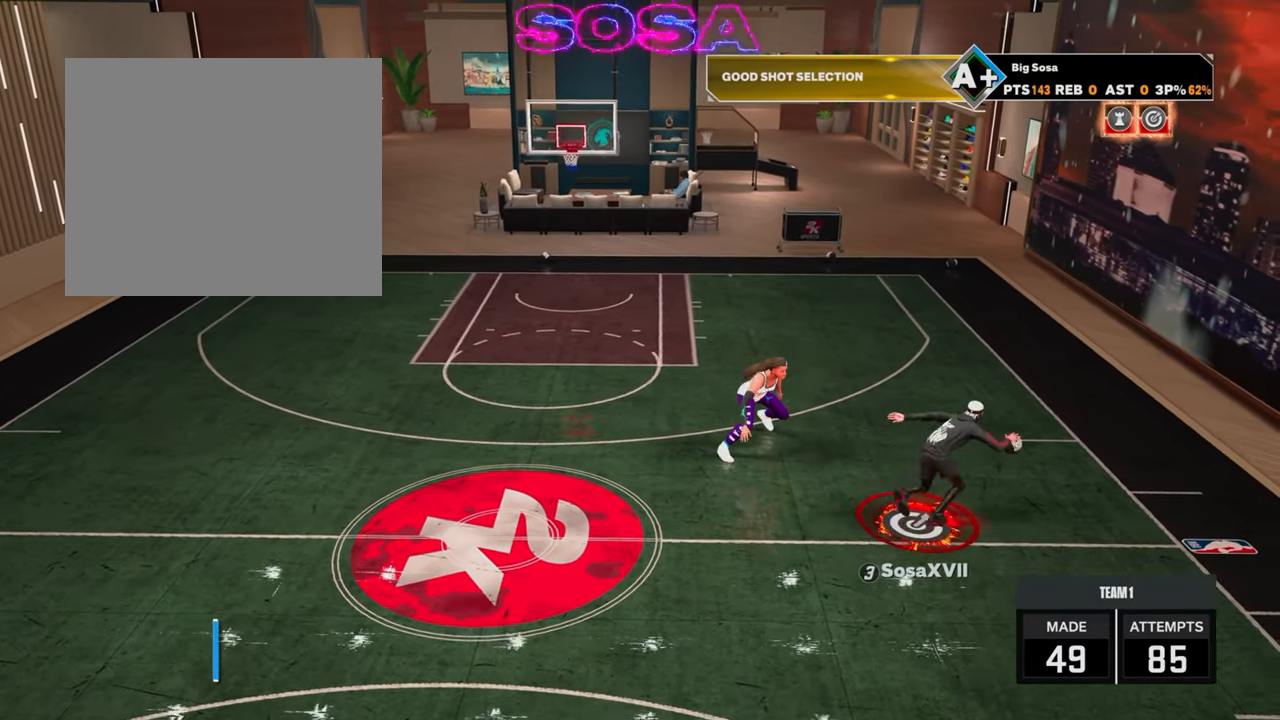
{"buttons": ["R2"], "left_stick": "up", "right_stick": "center", "events": [[33, "left_stick", "up"], [350, "right_stick", "down"], [433, "right_stick", "center"]]}
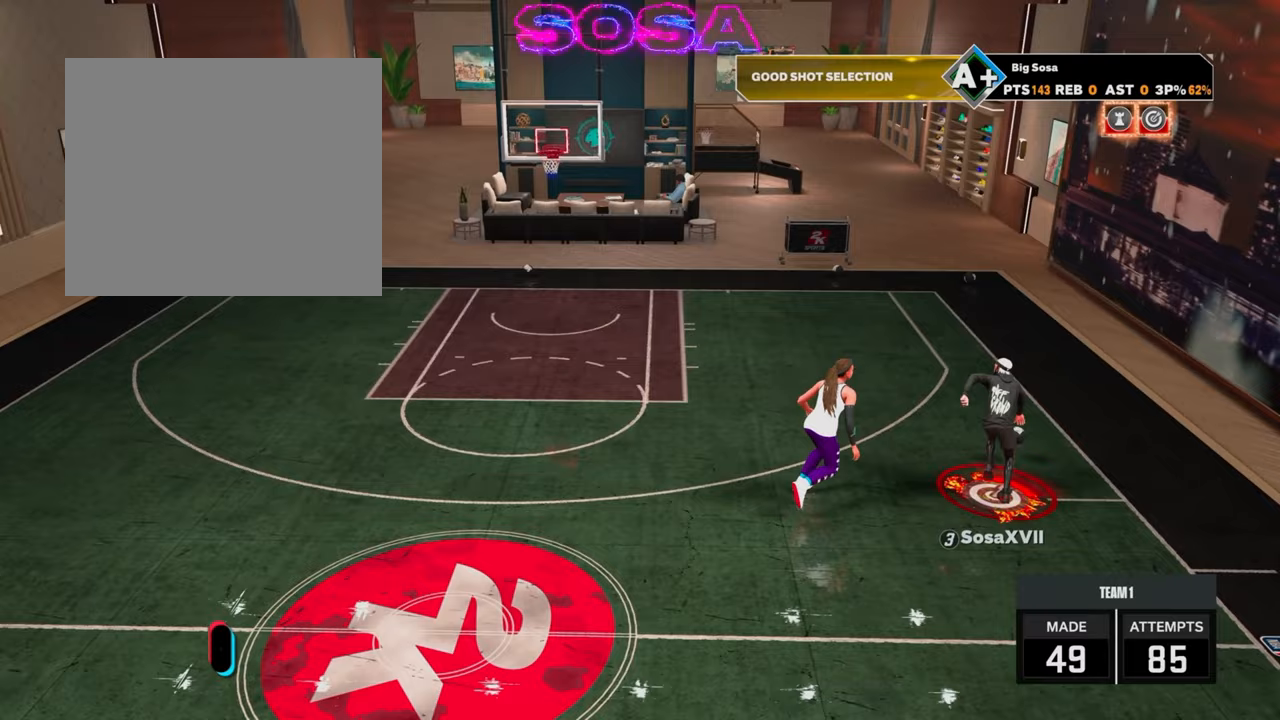
{"buttons": ["R2", "R3"], "left_stick": "center", "right_stick": "down", "events": [[250, "left_stick", "center"], [250, "right_stick", "down"], [367, "R3", "down"]]}
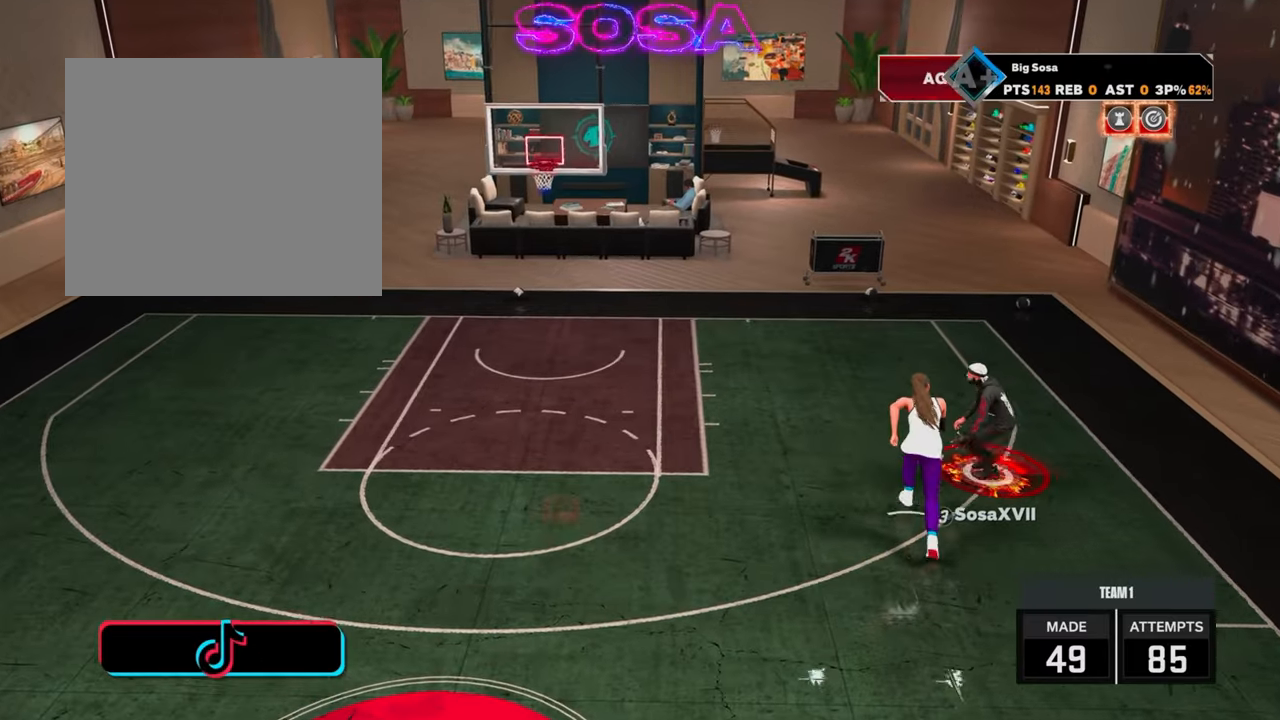
{"buttons": [], "left_stick": "center", "right_stick": "center", "events": [[100, "R3", "up"], [167, "right_stick", "center"], [367, "R2", "up"]]}
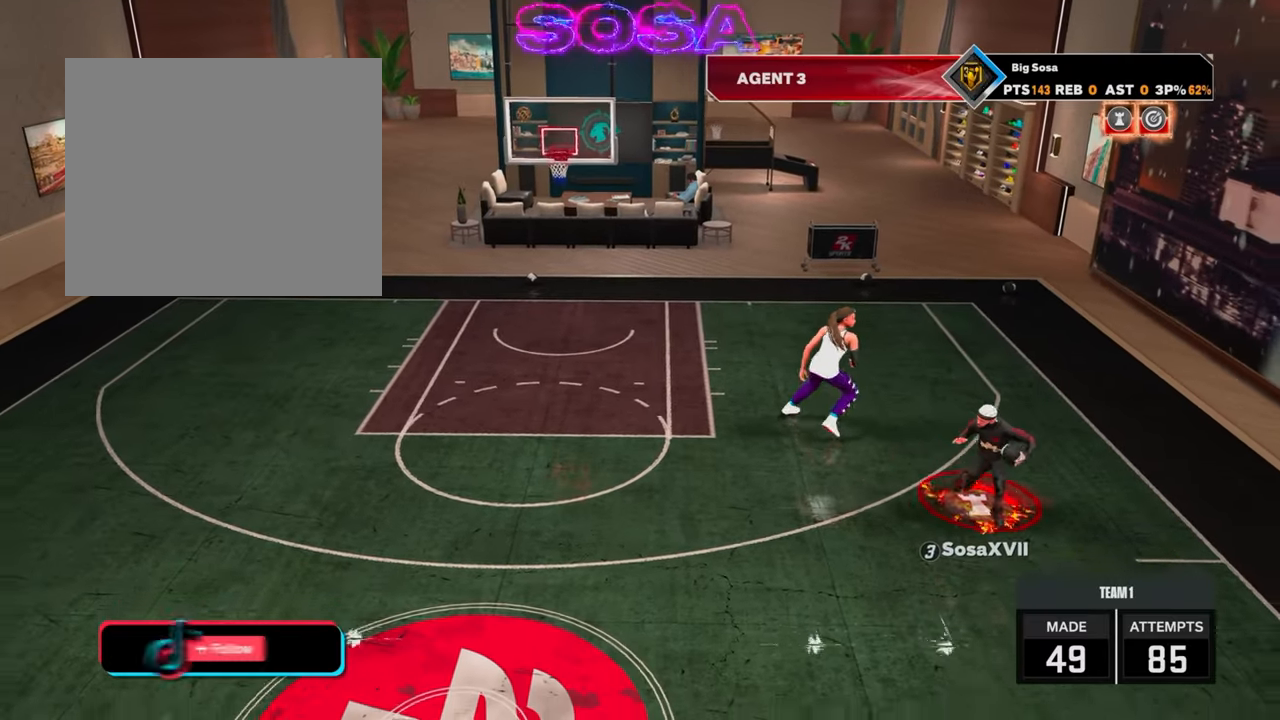
{"buttons": ["SQUARE"], "left_stick": "center", "right_stick": "center", "events": [[133, "SQUARE", "down"]]}
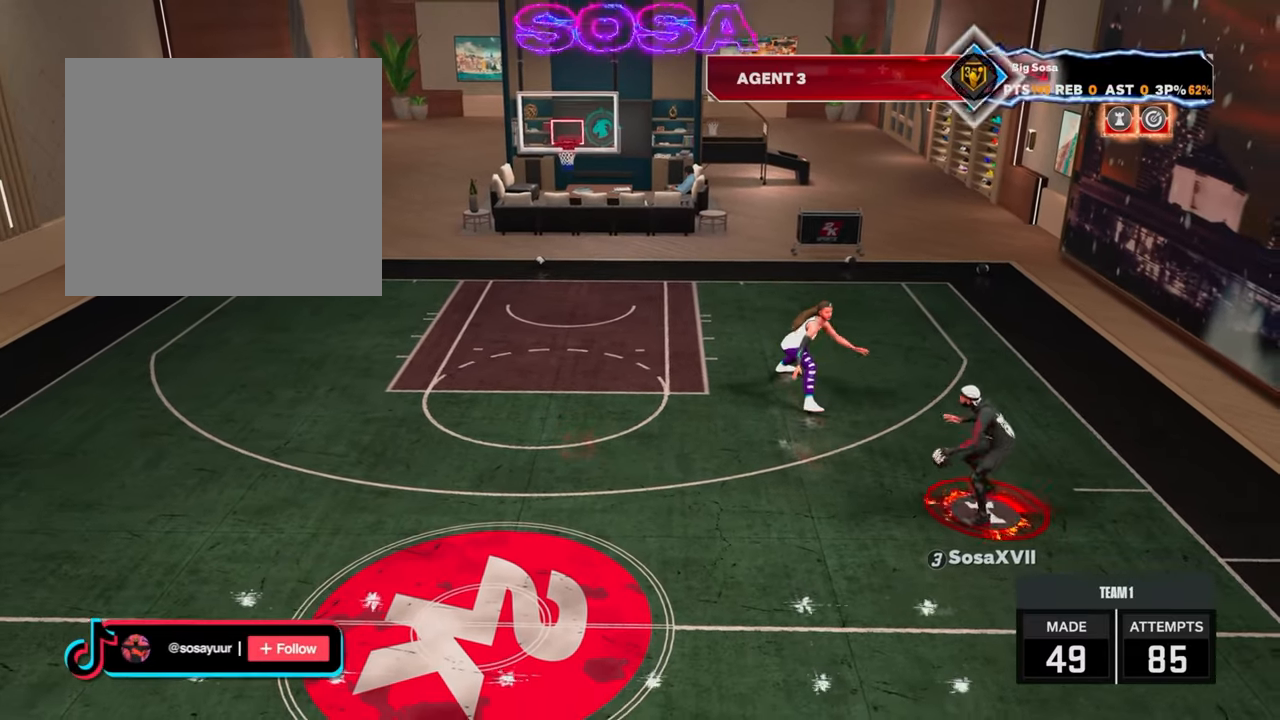
{"buttons": [], "left_stick": "center", "right_stick": "center", "events": [[250, "SQUARE", "up"]]}
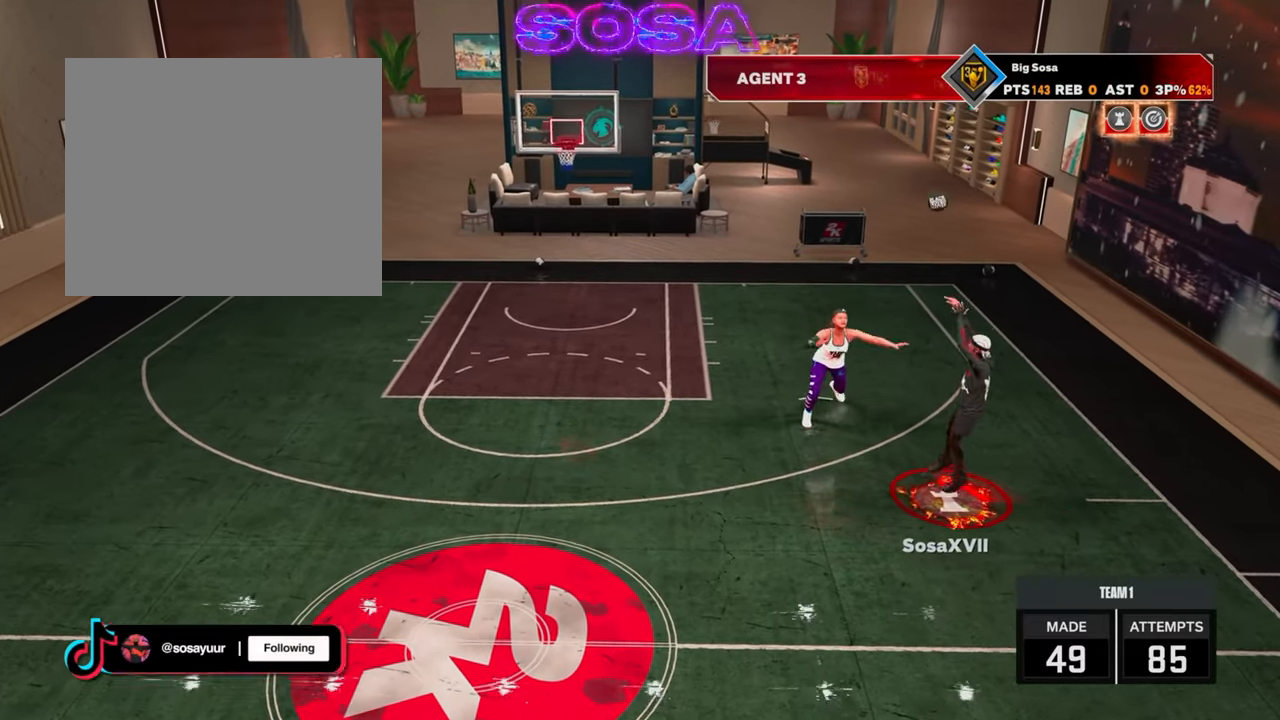
{"buttons": [], "left_stick": "center", "right_stick": "center", "events": []}
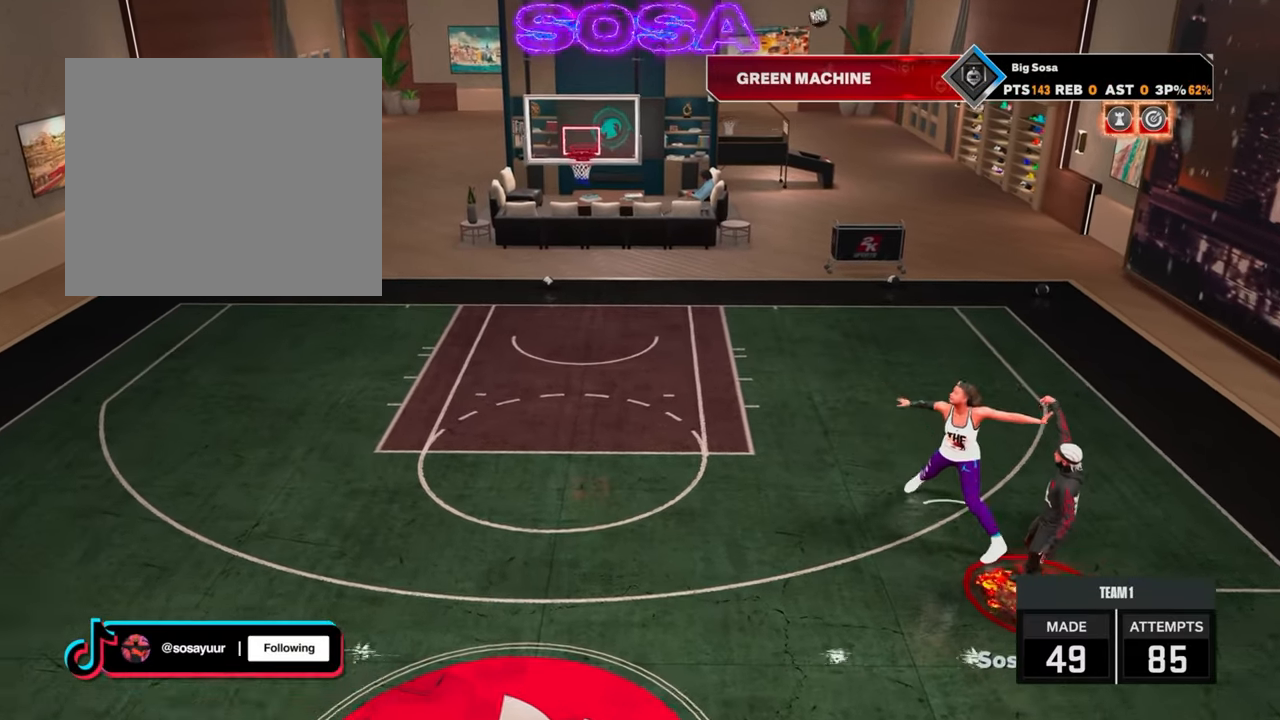
{"buttons": [], "left_stick": "center", "right_stick": "center", "events": []}
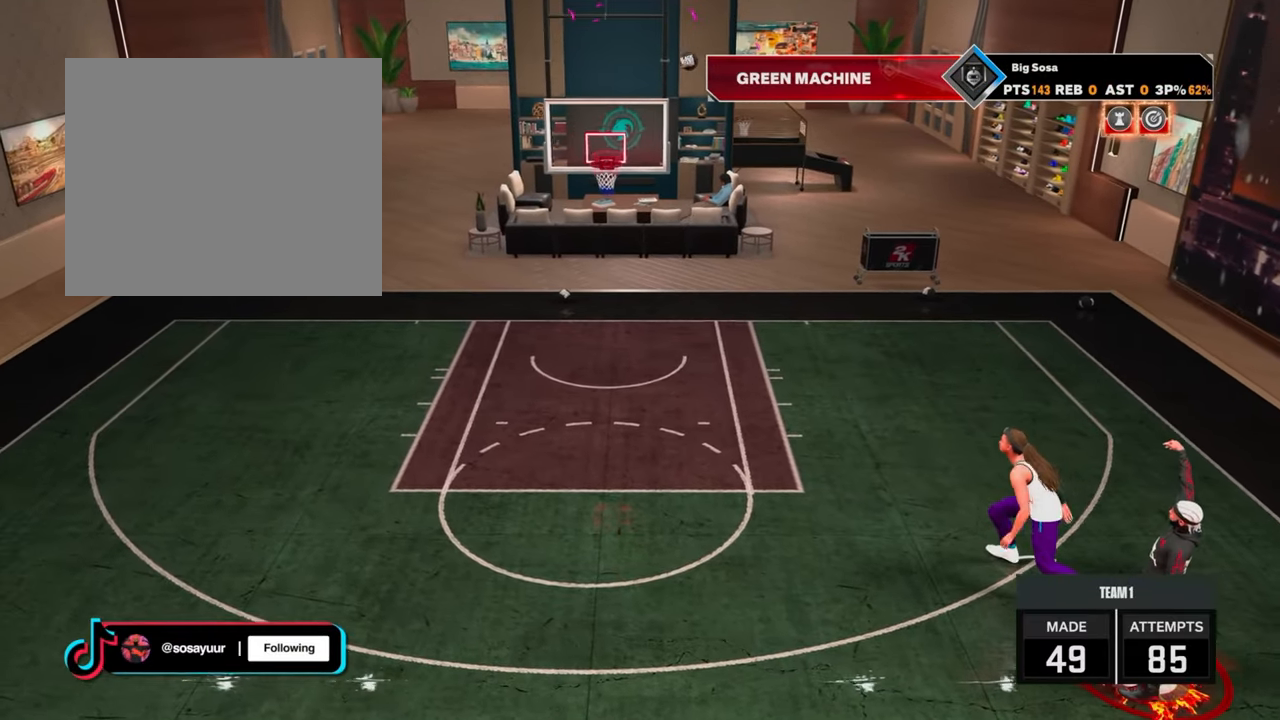
{"buttons": [], "left_stick": "center", "right_stick": "center", "events": []}
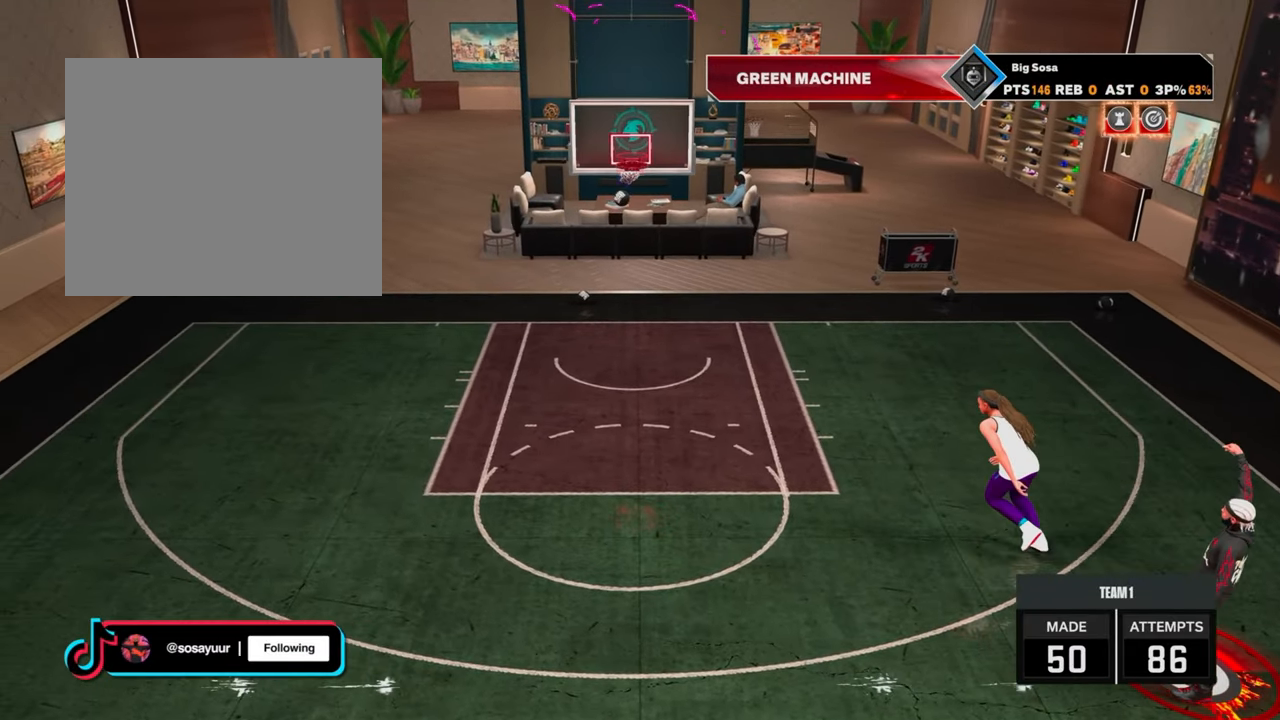
{"buttons": ["R2"], "left_stick": "up-left", "right_stick": "center", "events": [[217, "R2", "down"], [283, "left_stick", "up-left"]]}
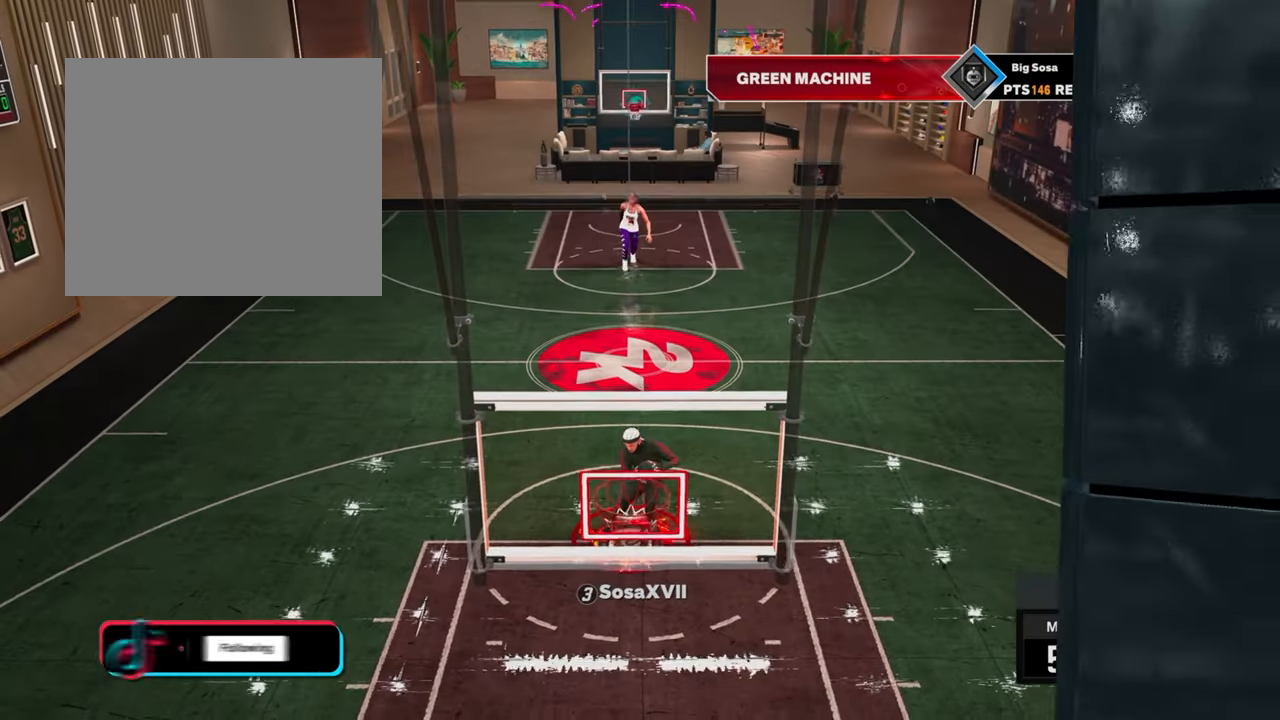
{"buttons": ["R2"], "left_stick": "up", "right_stick": "center", "events": [[167, "left_stick", "up"]]}
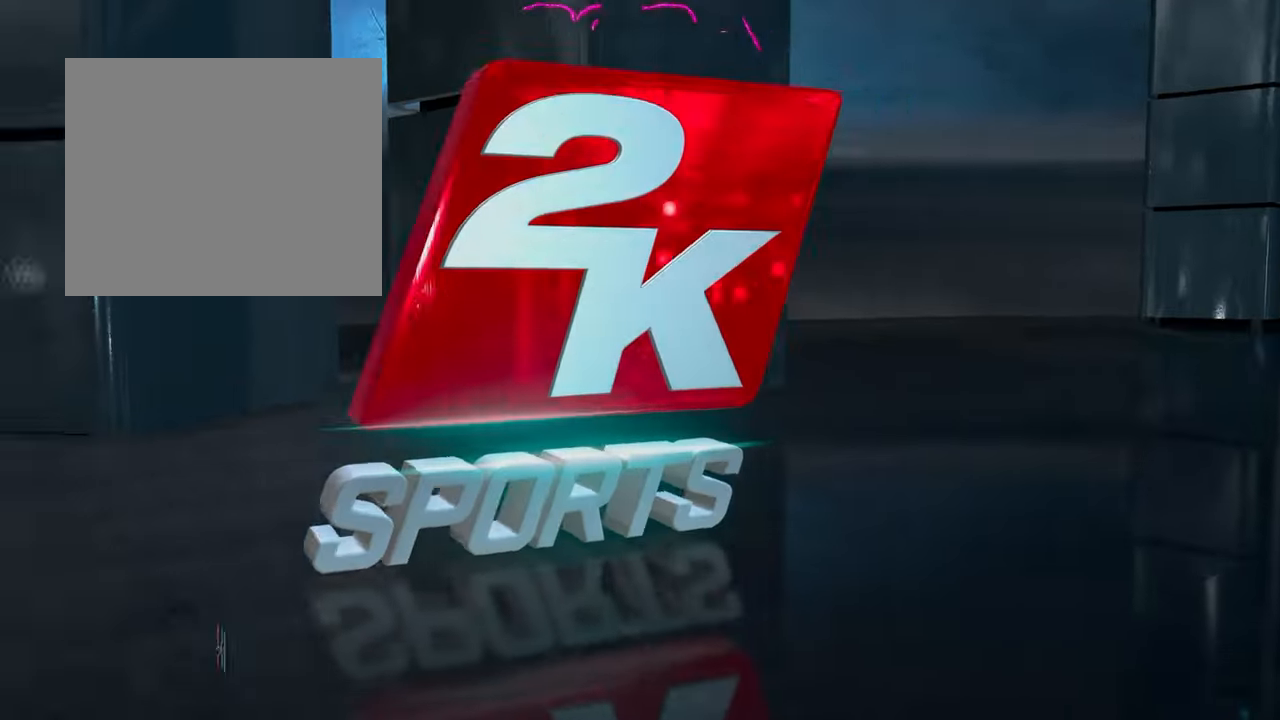
{"buttons": ["R2"], "left_stick": "center", "right_stick": "center", "events": [[33, "R2", "up"], [33, "left_stick", "center"], [217, "right_stick", "right"], [267, "right_stick", "center"], [483, "R2", "down"]]}